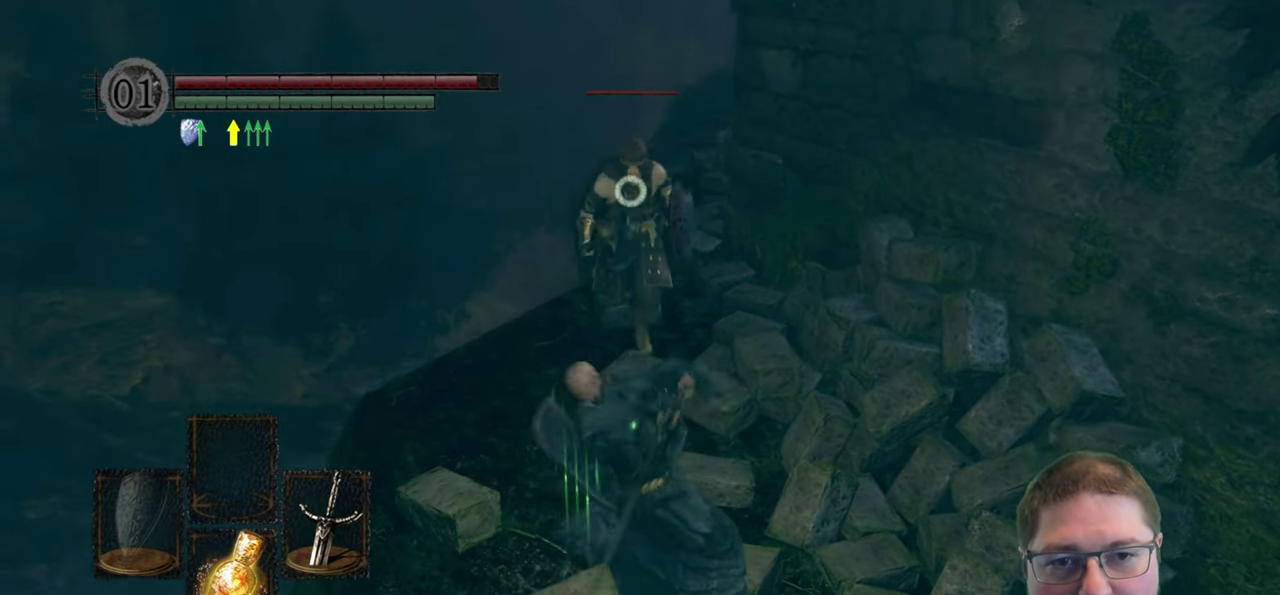
Gameplay with a controller (Xbox layout); each line is a JSON object with the inputs held at the frame after it. "button_events" lists button changes between this image and that frame as [ms after this image, input, new state], when the widget could be followed in between (sticks are given only as held states).
{"buttons": ["R1"], "left_stick": "center", "right_stick": "center", "button_events": [[500, "R1", "down"]]}
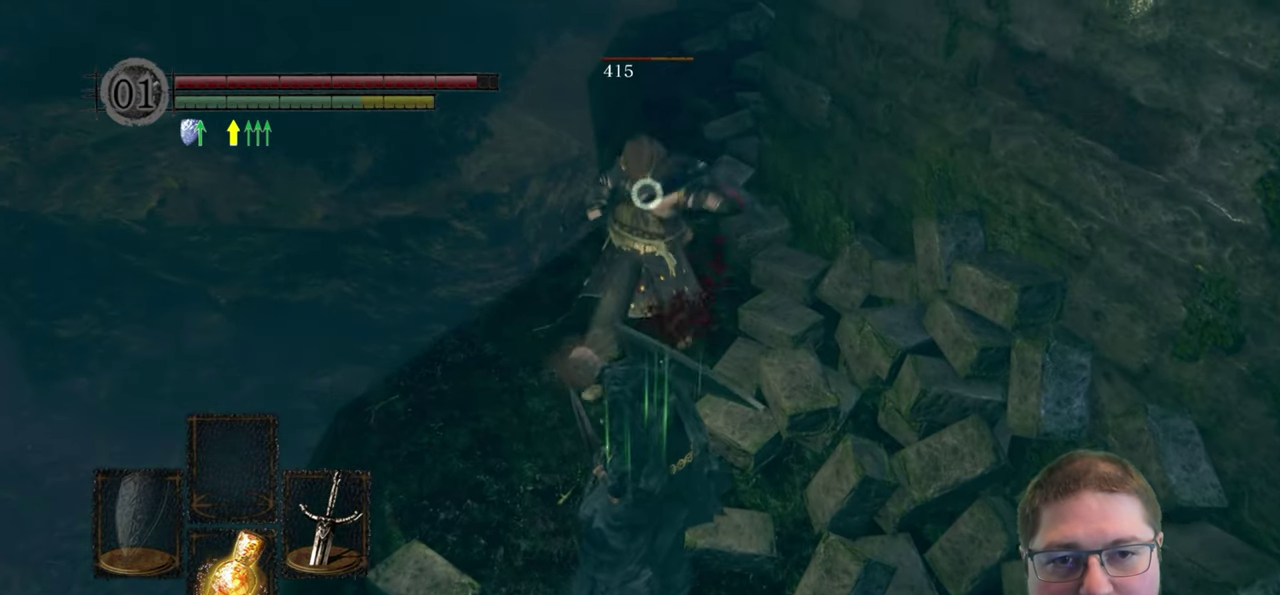
{"buttons": [], "left_stick": "center", "right_stick": "center", "button_events": [[117, "R1", "up"]]}
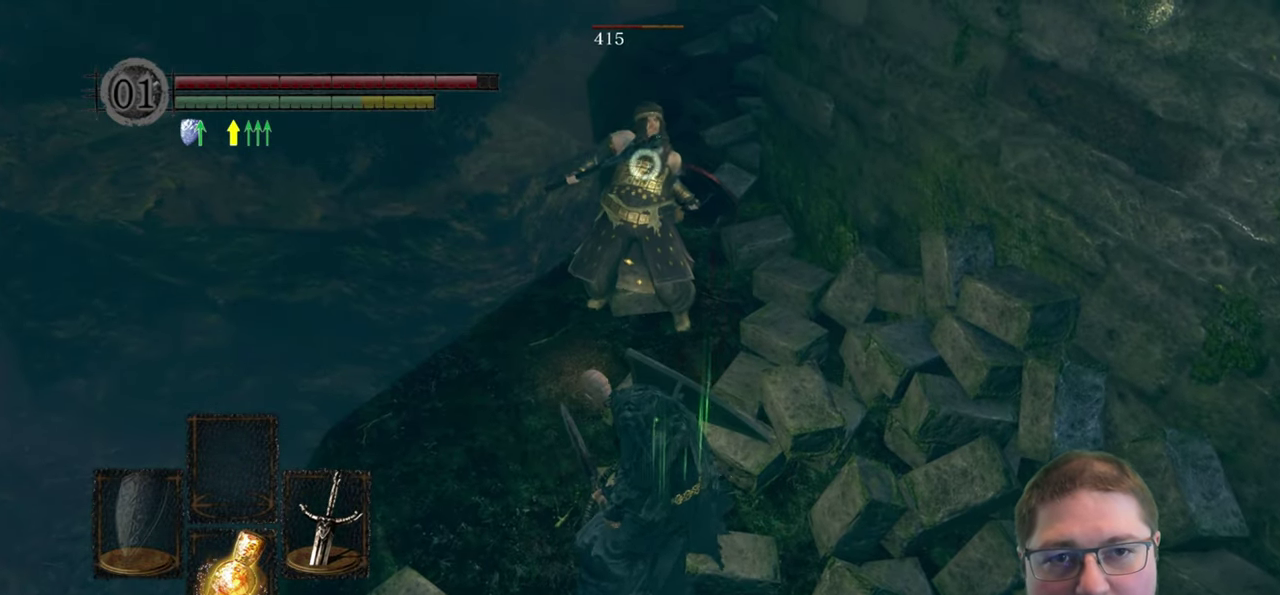
{"buttons": [], "left_stick": "center", "right_stick": "center"}
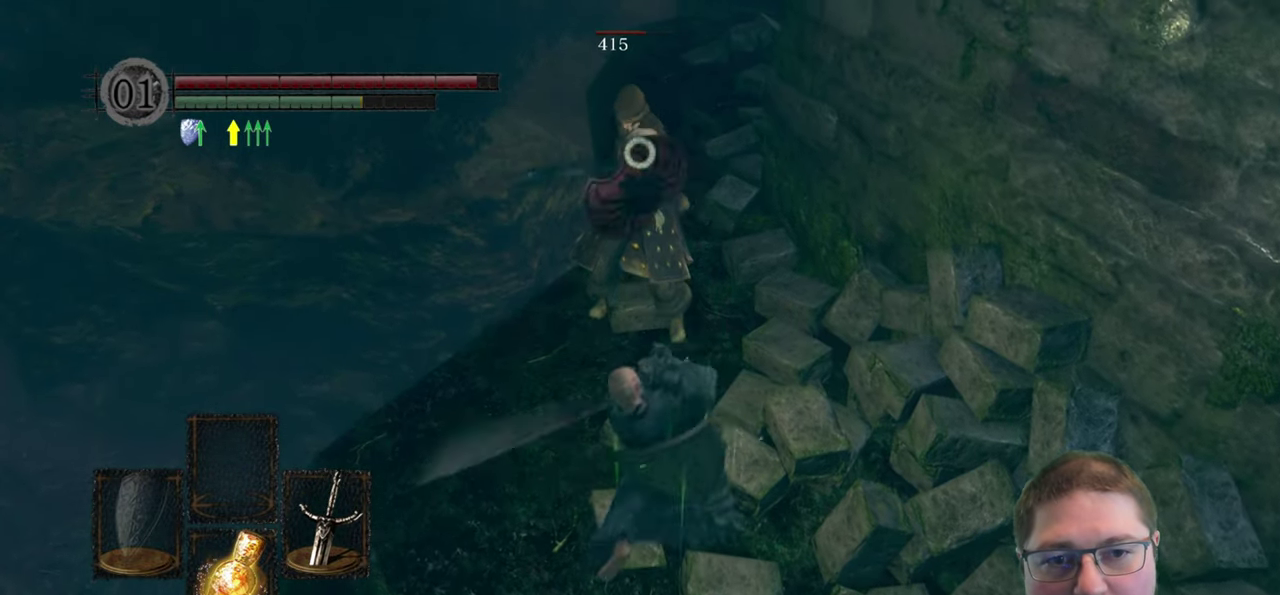
{"buttons": [], "left_stick": "center", "right_stick": "center"}
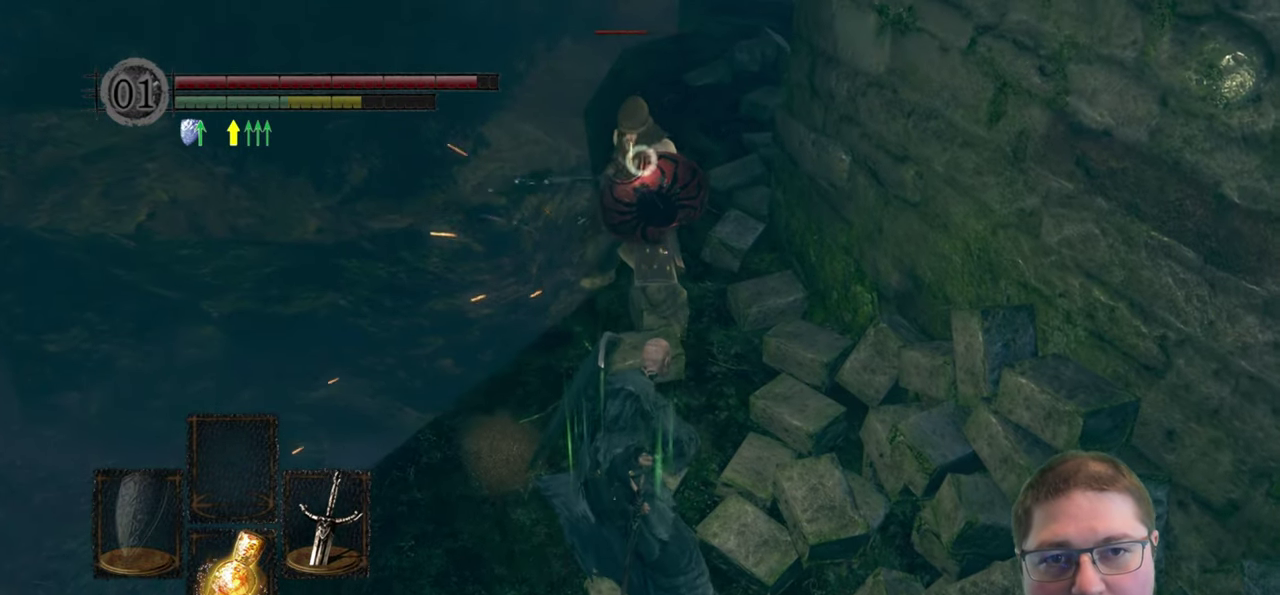
{"buttons": [], "left_stick": "down", "right_stick": "center", "button_events": []}
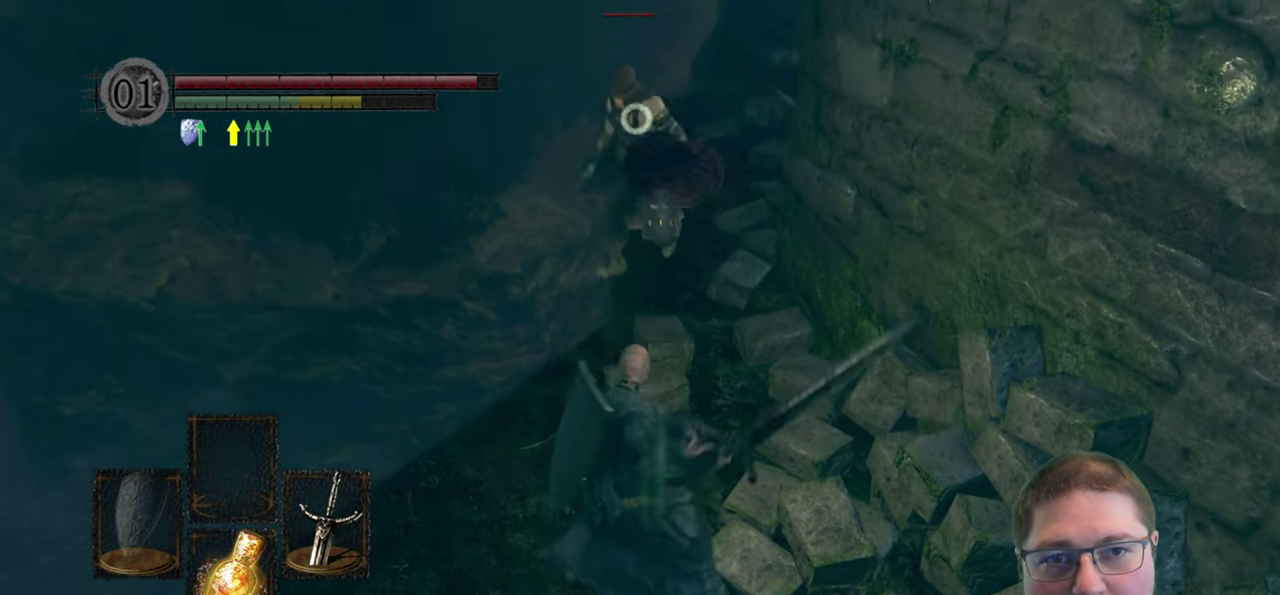
{"buttons": [], "left_stick": "up", "right_stick": "center"}
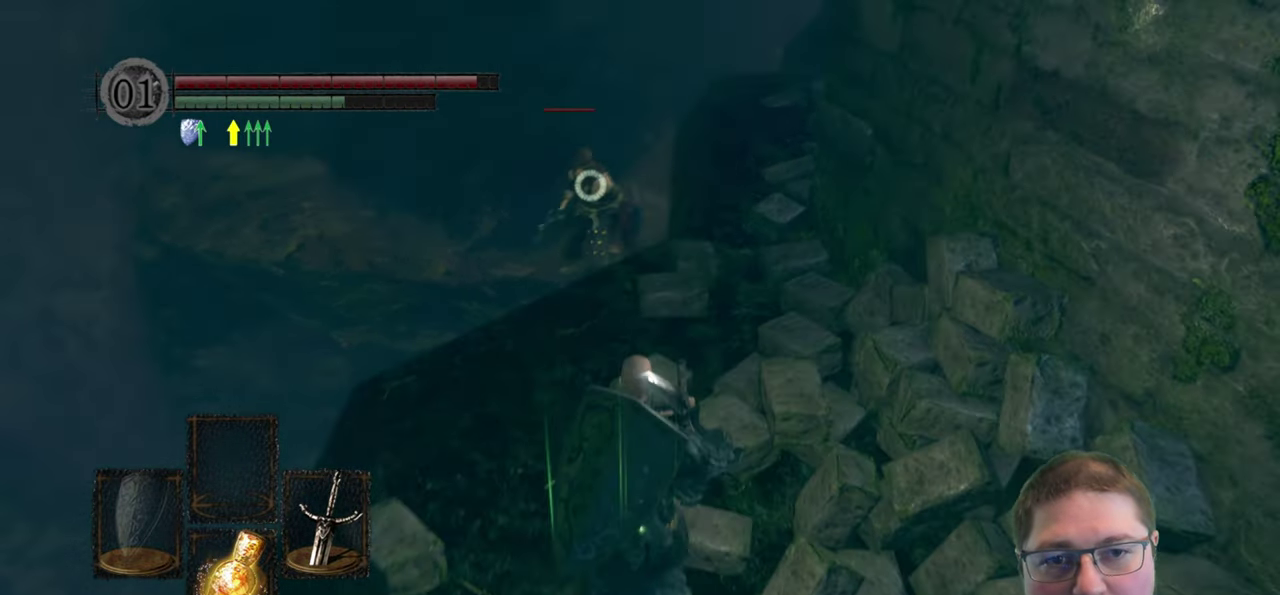
{"buttons": [], "left_stick": "up", "right_stick": "right"}
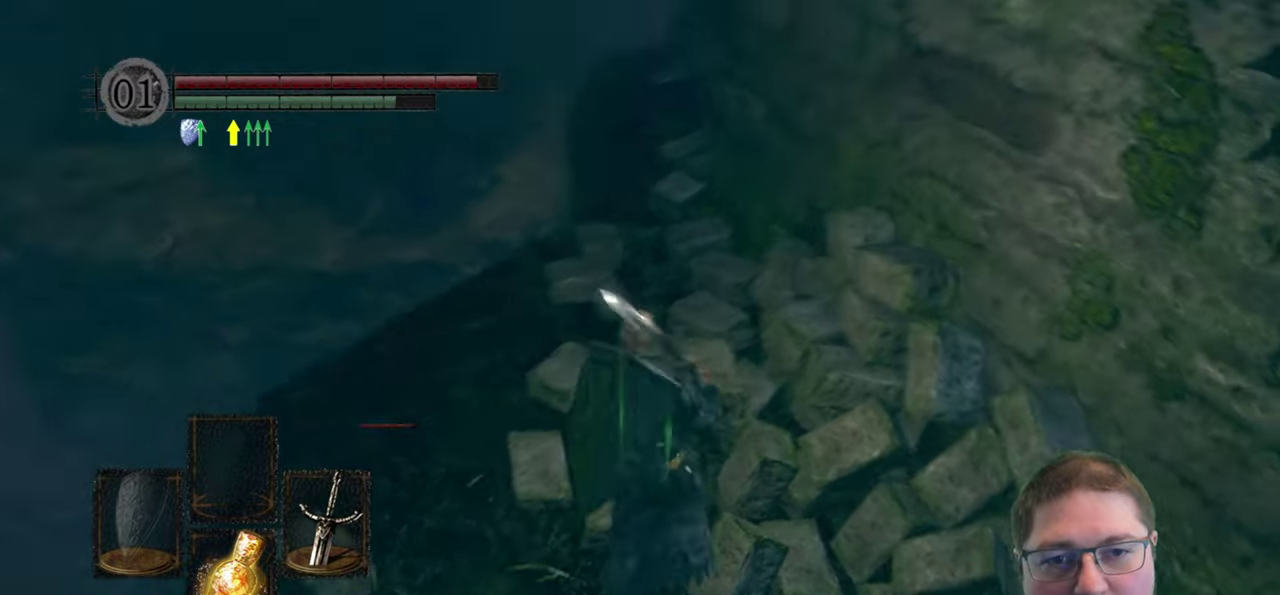
{"buttons": [], "left_stick": "up-left", "right_stick": "center", "button_events": []}
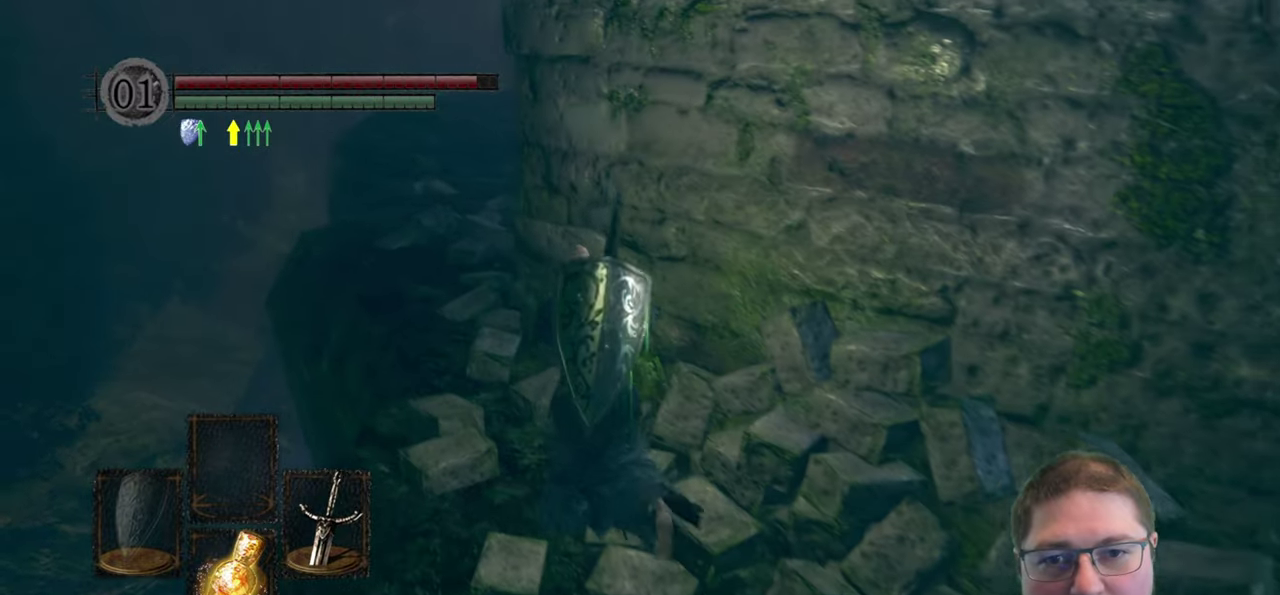
{"buttons": [], "left_stick": "up", "right_stick": "center", "button_events": []}
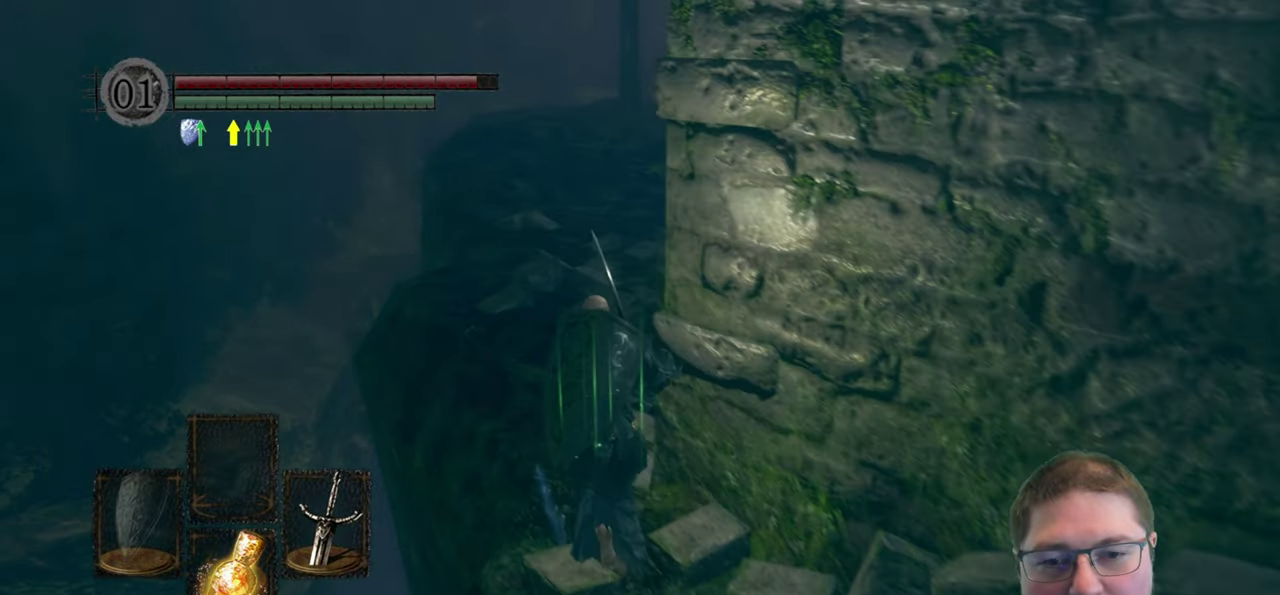
{"buttons": [], "left_stick": "up", "right_stick": "right", "button_events": []}
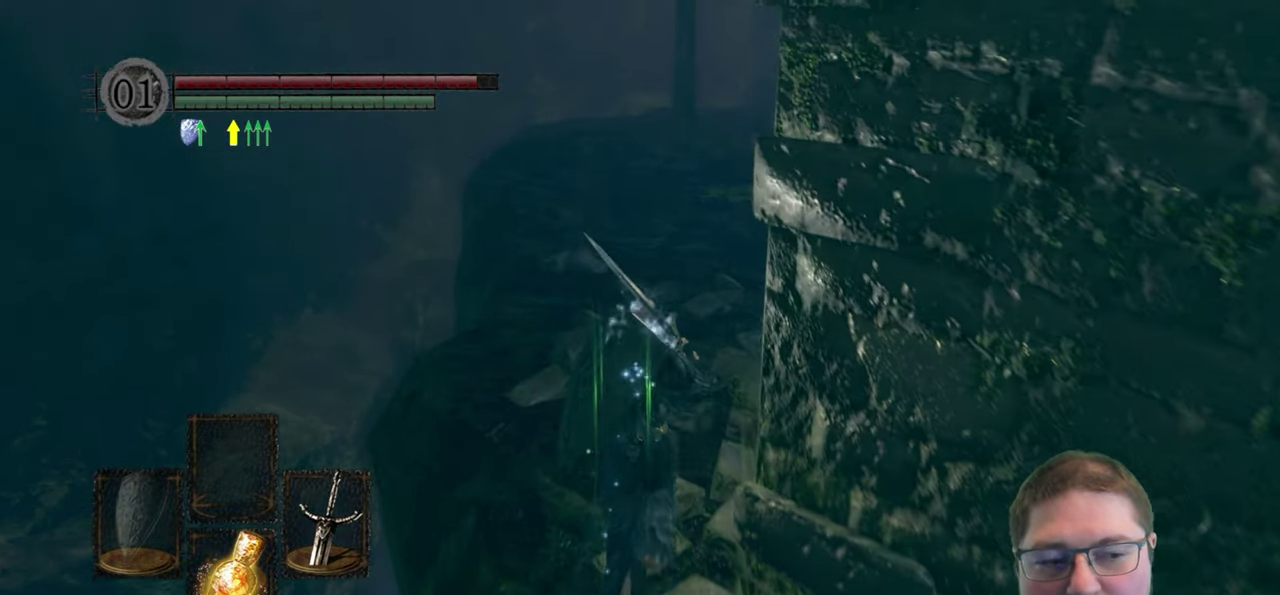
{"buttons": [], "left_stick": "right", "right_stick": "right", "button_events": []}
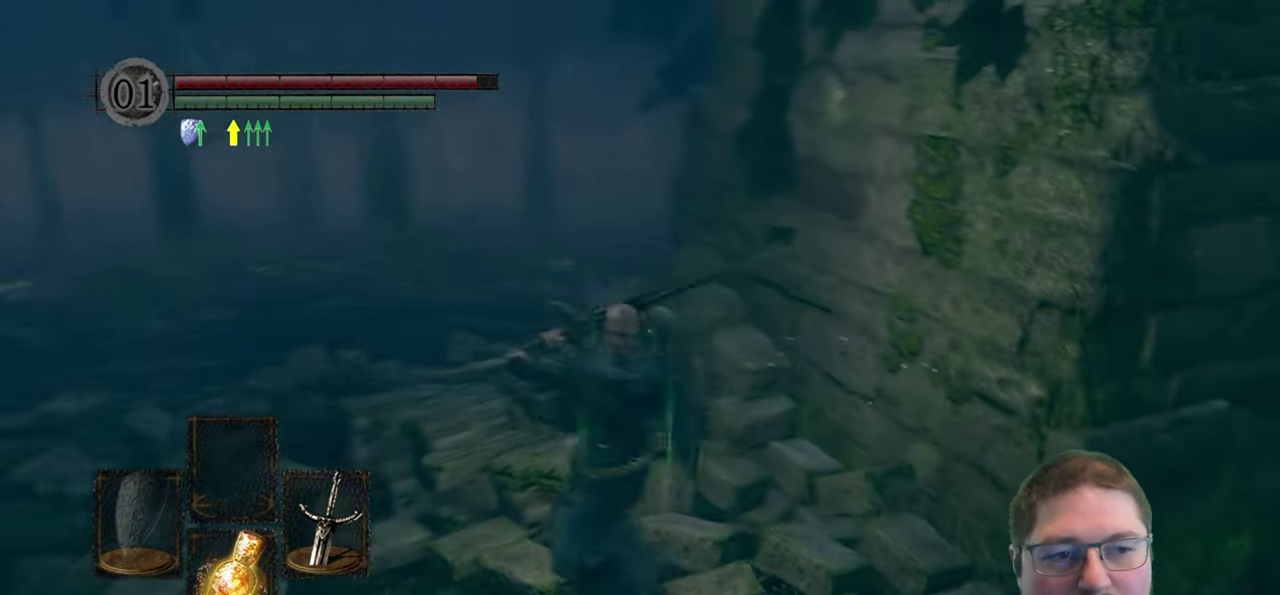
{"buttons": [], "left_stick": "center", "right_stick": "center", "button_events": []}
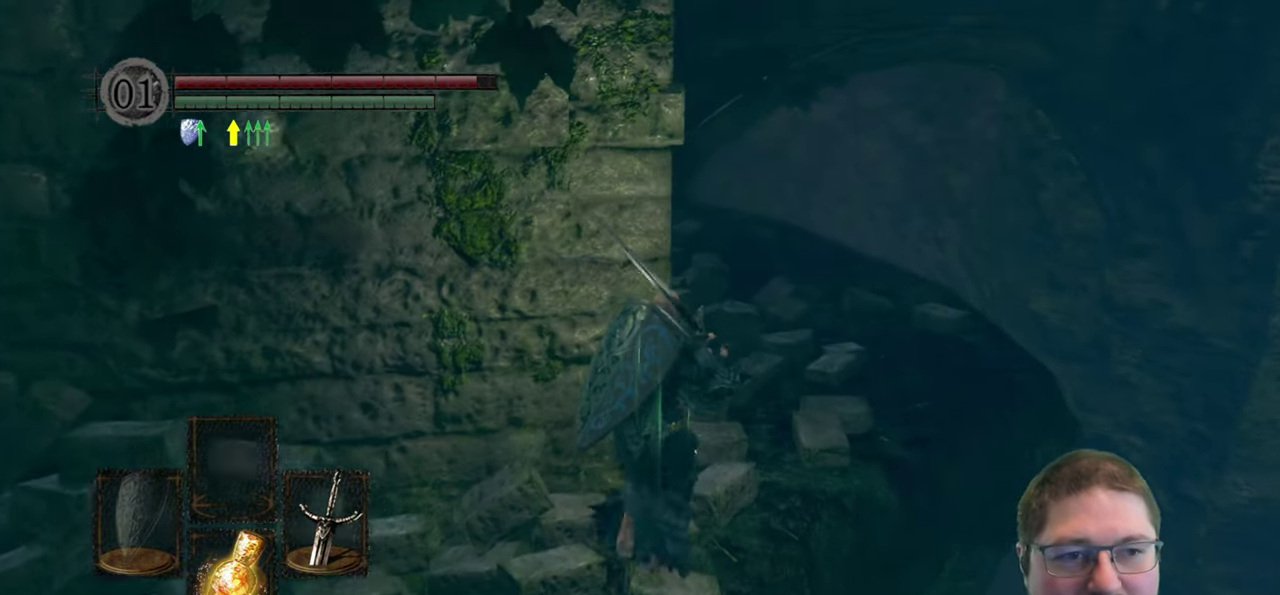
{"buttons": [], "left_stick": "center", "right_stick": "center", "button_events": []}
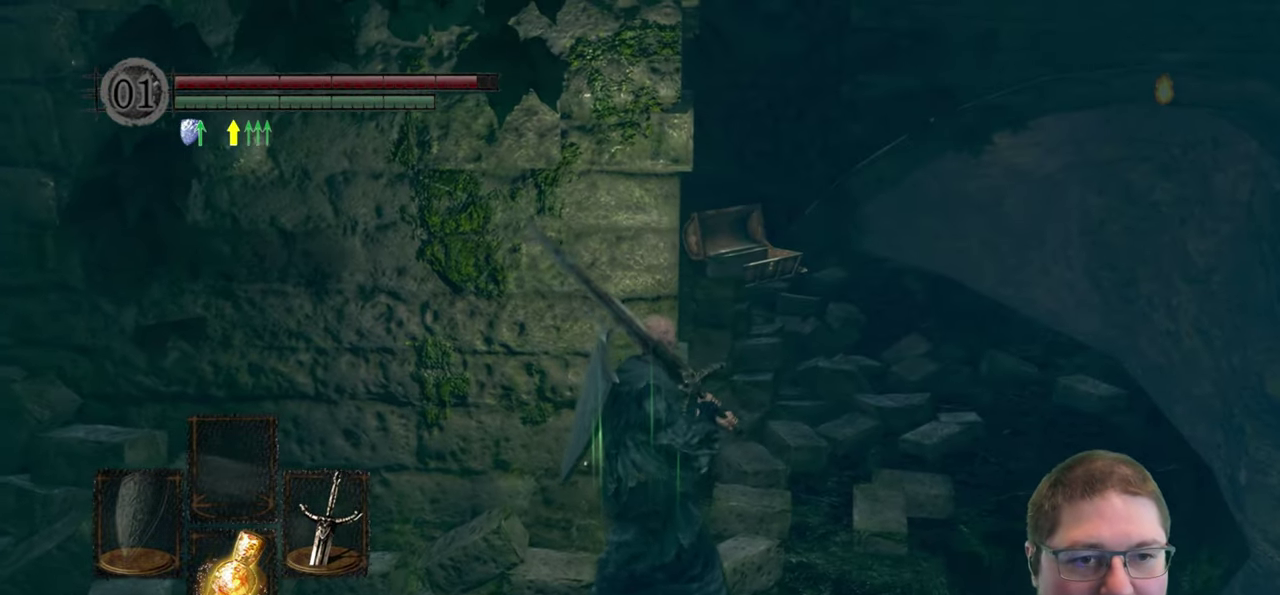
{"buttons": [], "left_stick": "left", "right_stick": "left", "button_events": []}
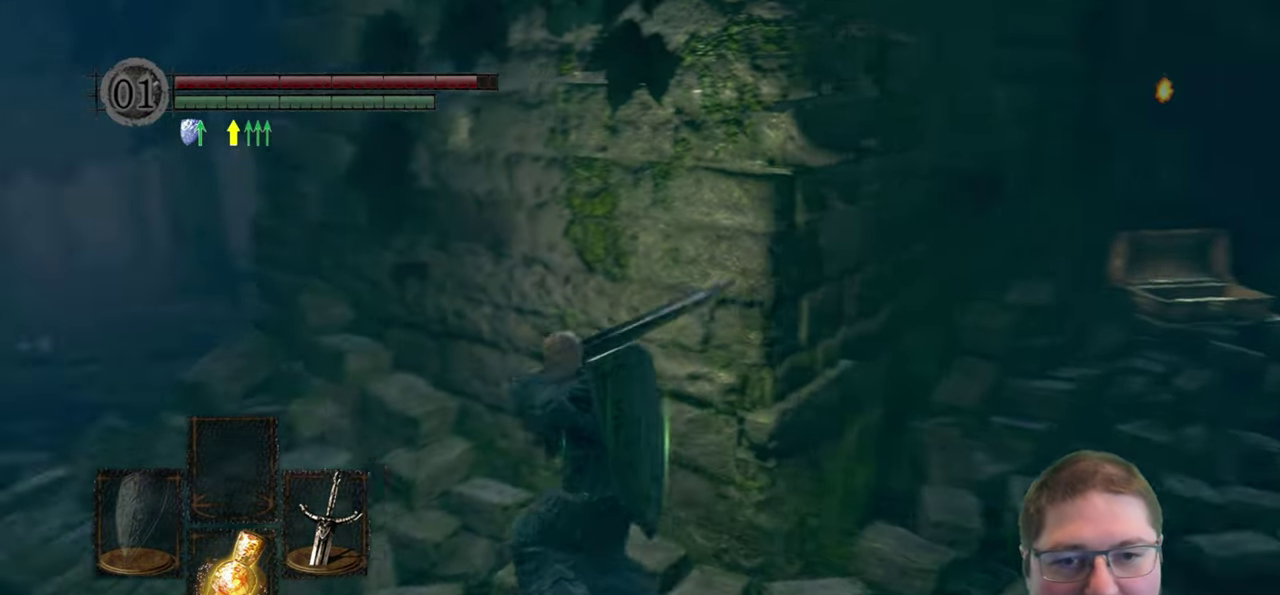
{"buttons": [], "left_stick": "up-left", "right_stick": "center", "button_events": []}
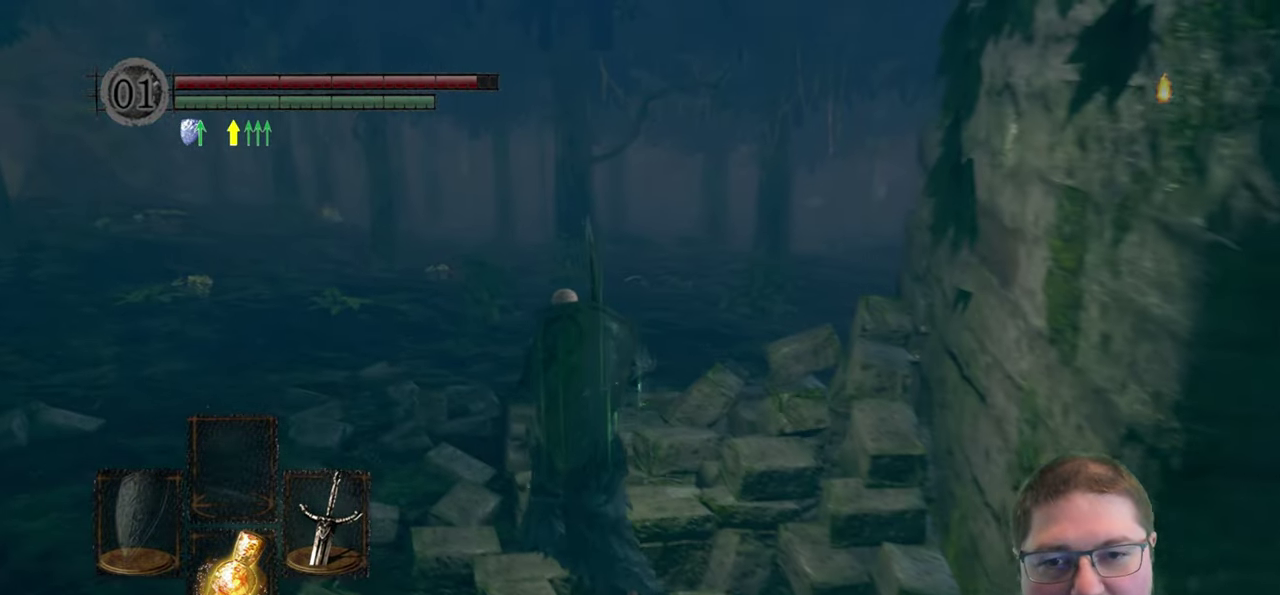
{"buttons": [], "left_stick": "up", "right_stick": "right", "button_events": []}
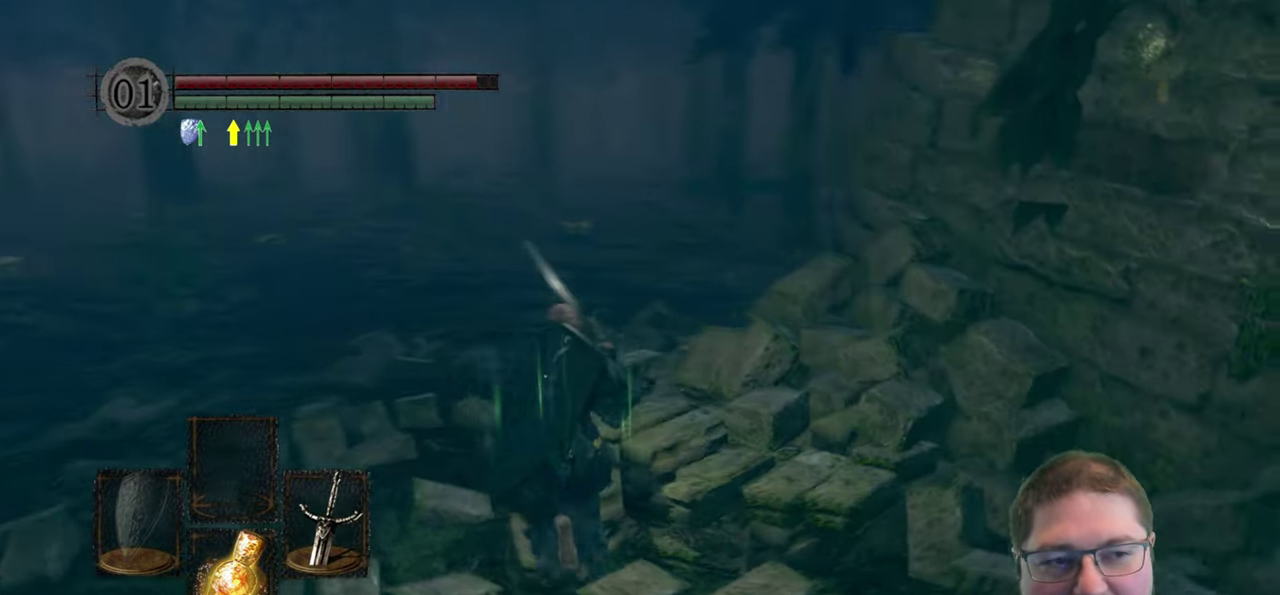
{"buttons": [], "left_stick": "up-left", "right_stick": "right", "button_events": []}
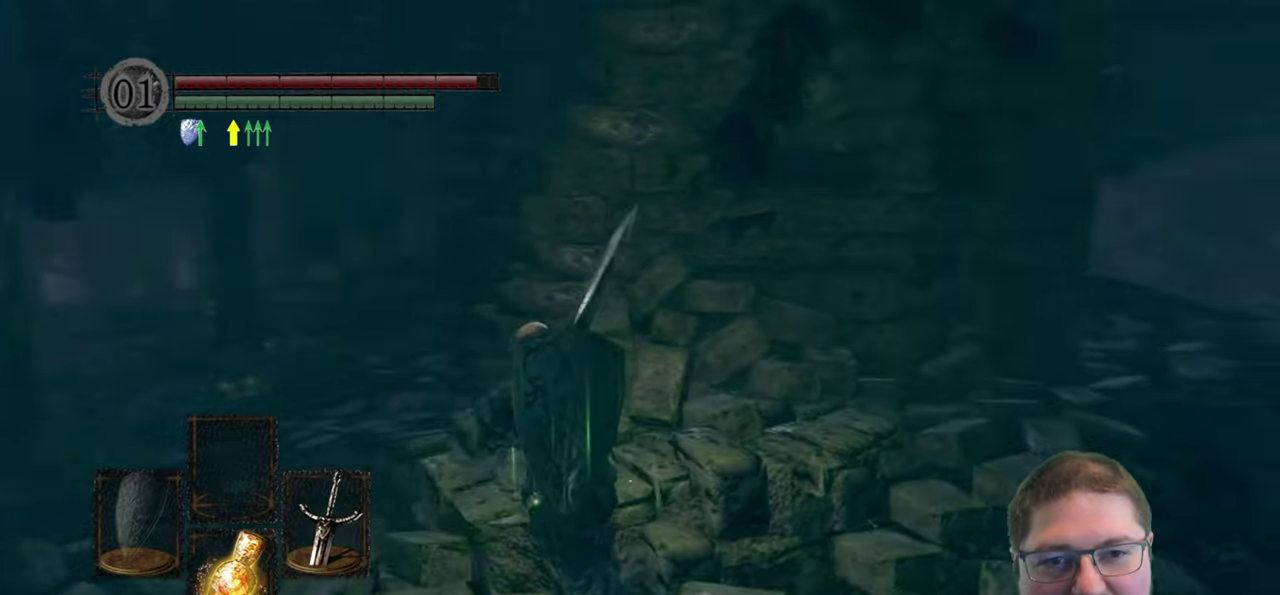
{"buttons": [], "left_stick": "down-right", "right_stick": "down-right", "button_events": []}
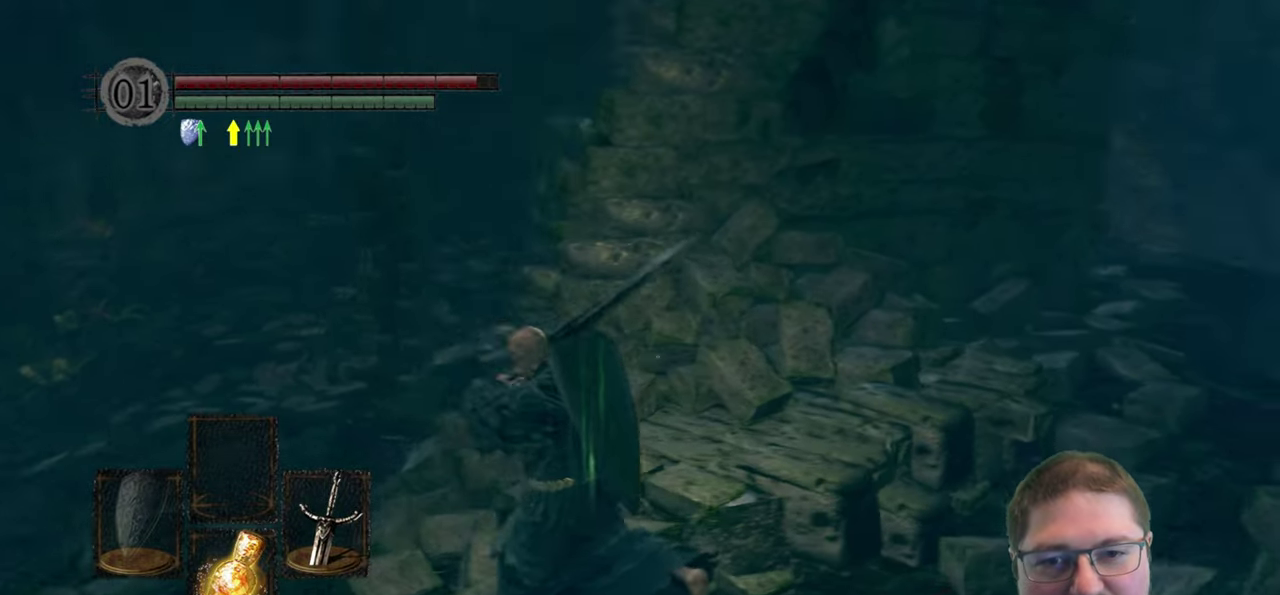
{"buttons": [], "left_stick": "up-right", "right_stick": "center", "button_events": []}
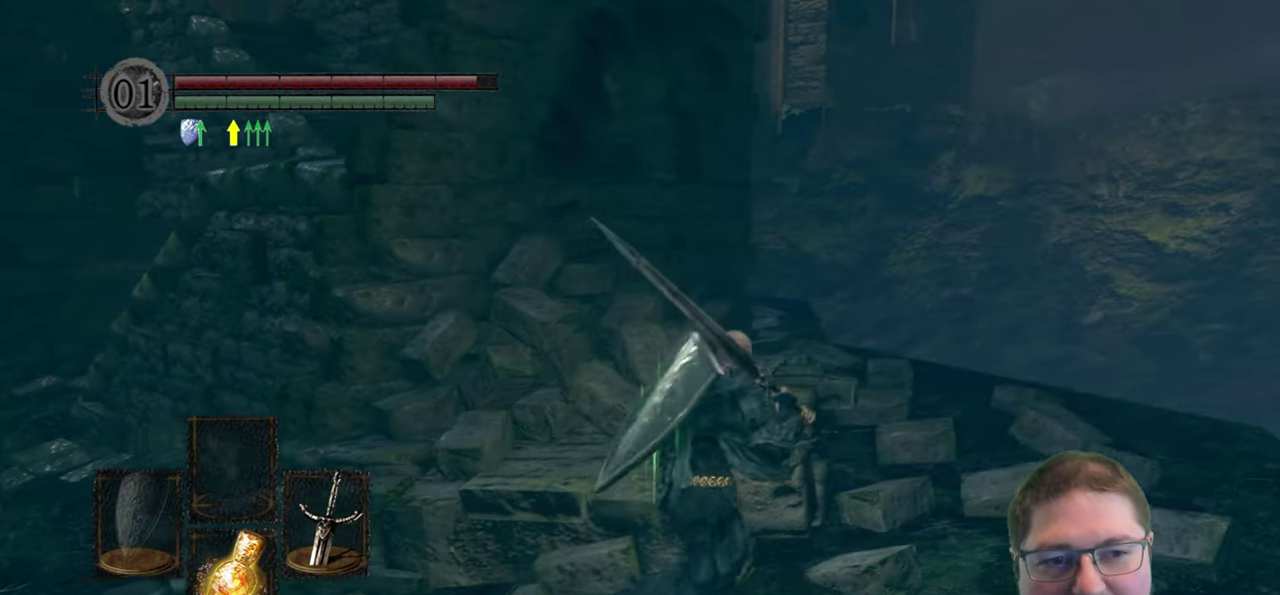
{"buttons": [], "left_stick": "center", "right_stick": "center", "button_events": []}
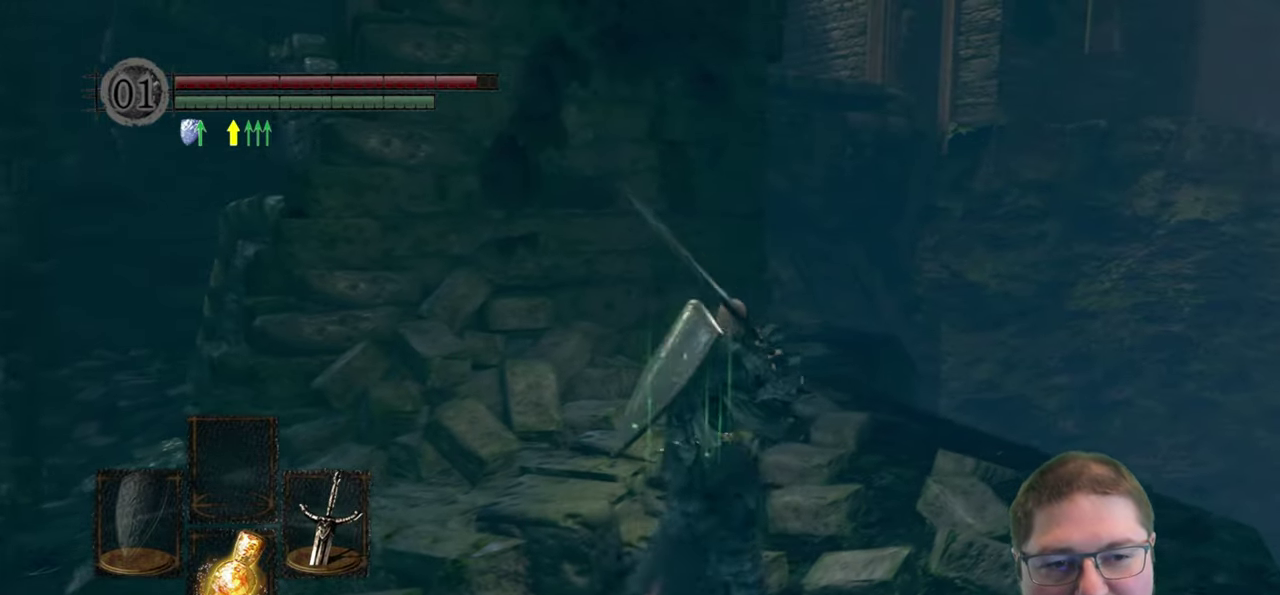
{"buttons": [], "left_stick": "left", "right_stick": "left", "button_events": []}
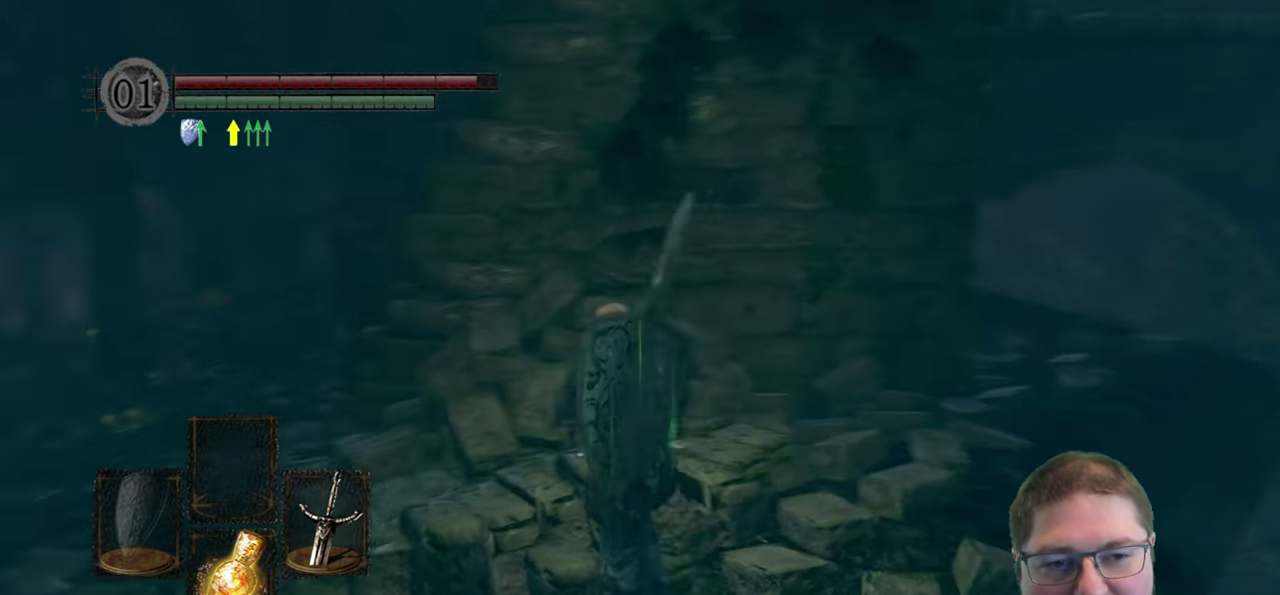
{"buttons": [], "left_stick": "up", "right_stick": "center", "button_events": []}
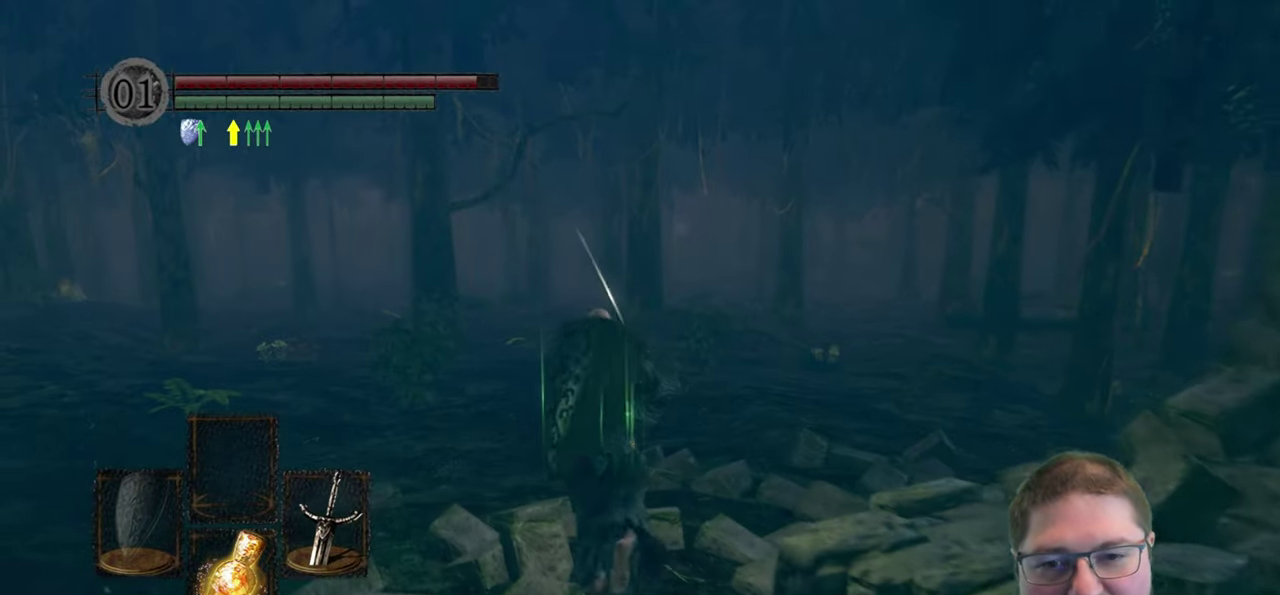
{"buttons": [], "left_stick": "up-right", "right_stick": "down-right", "button_events": []}
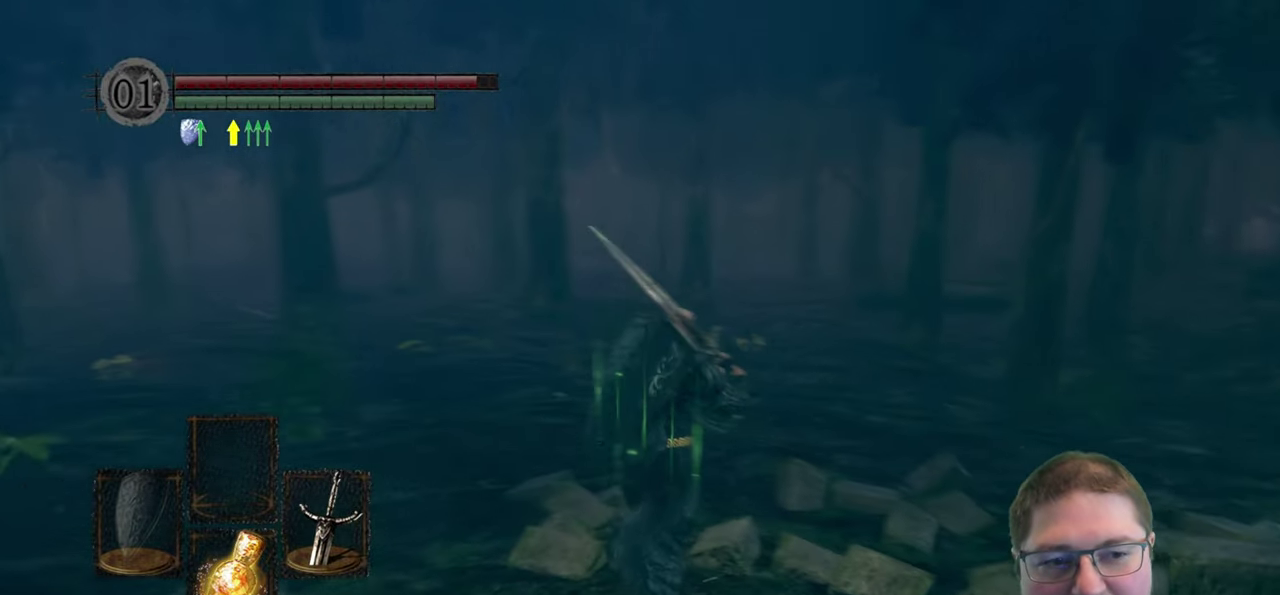
{"buttons": [], "left_stick": "up-left", "right_stick": "center", "button_events": []}